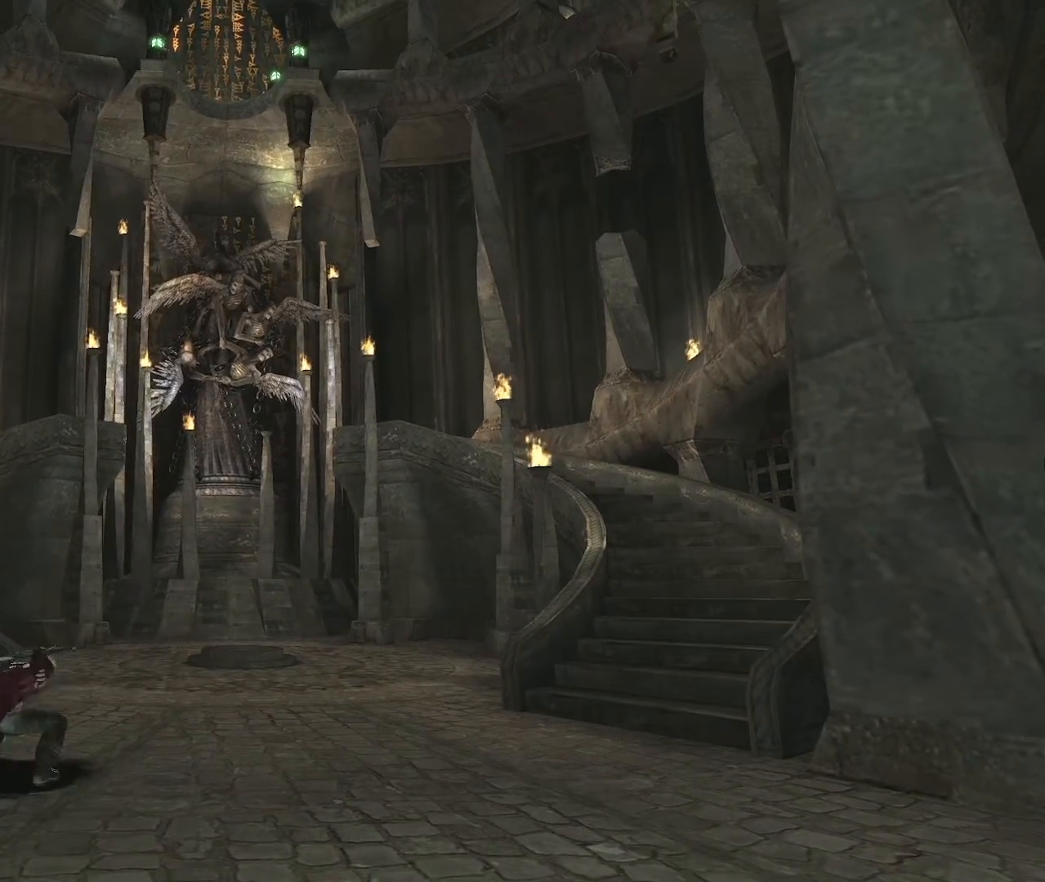
Gameplay with a controller (PlayStation layout); each line is a JSON object with the inputs held at the frame after it. "events" lists button and stick changes between this image and that frame as [ms after this image, input, new state], when the widget could be followed in between. Not read: right_stick.
{"buttons": [], "left_stick": "center", "events": [[67, "CIRCLE", "up"]]}
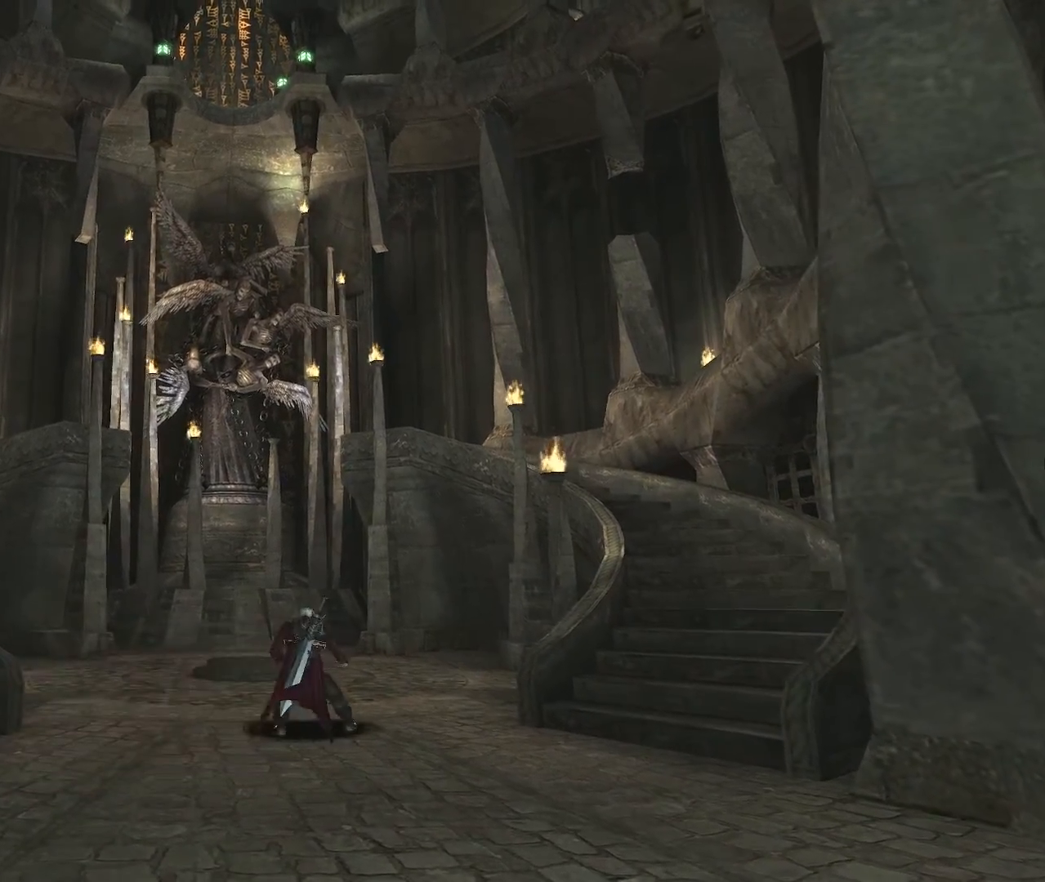
{"buttons": [], "left_stick": "center", "events": []}
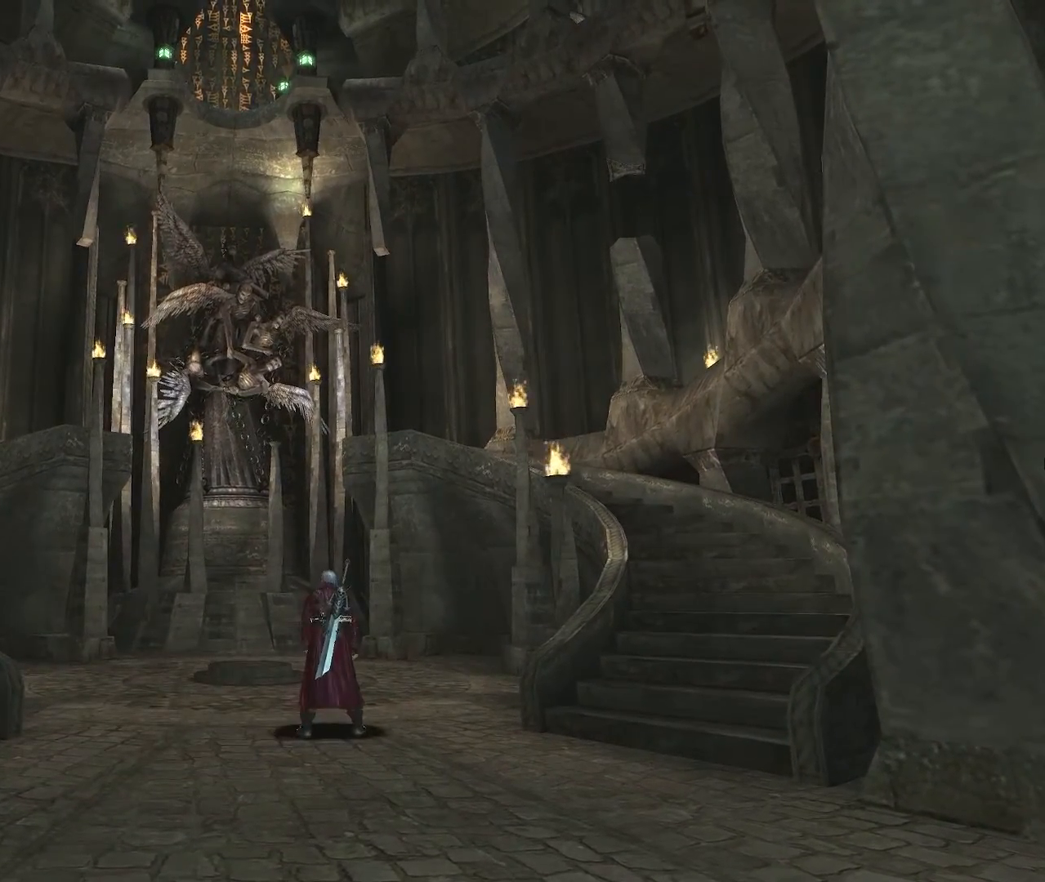
{"buttons": [], "left_stick": "center", "events": [[67, "left_stick", "down-left"], [300, "left_stick", "center"]]}
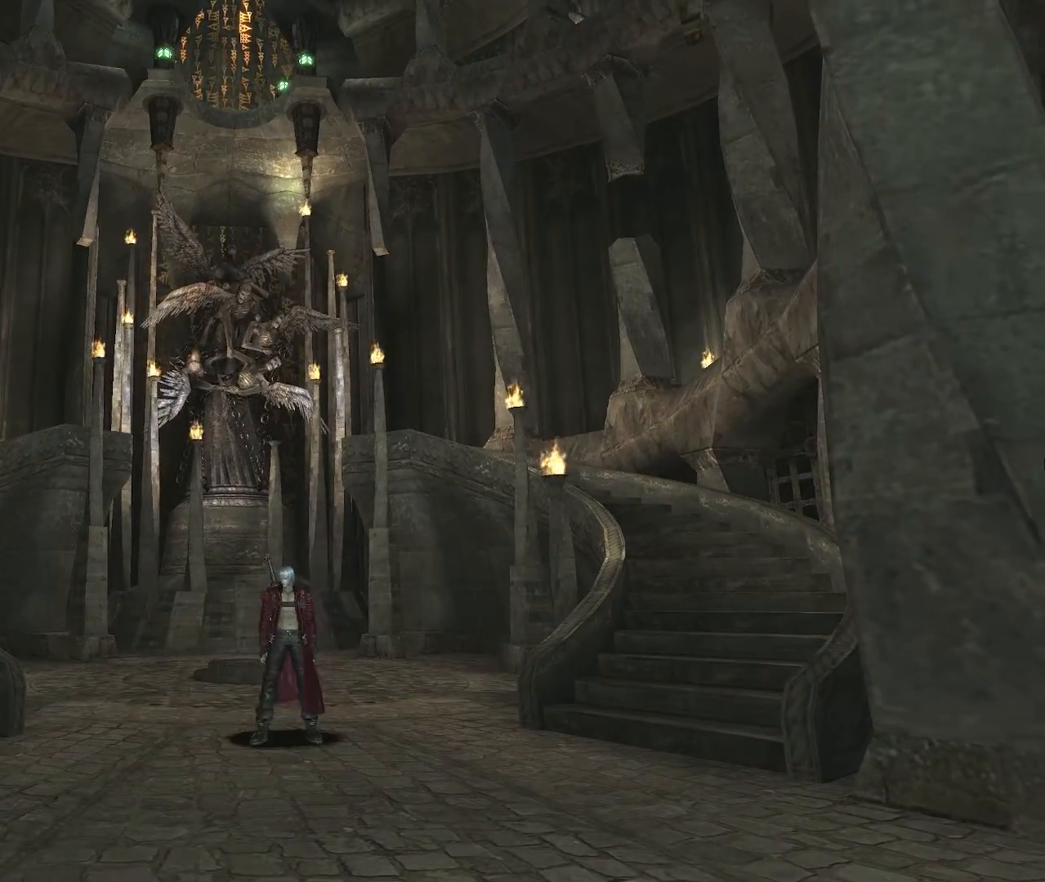
{"buttons": [], "left_stick": "center", "events": [[33, "CROSS", "down"], [233, "CROSS", "up"]]}
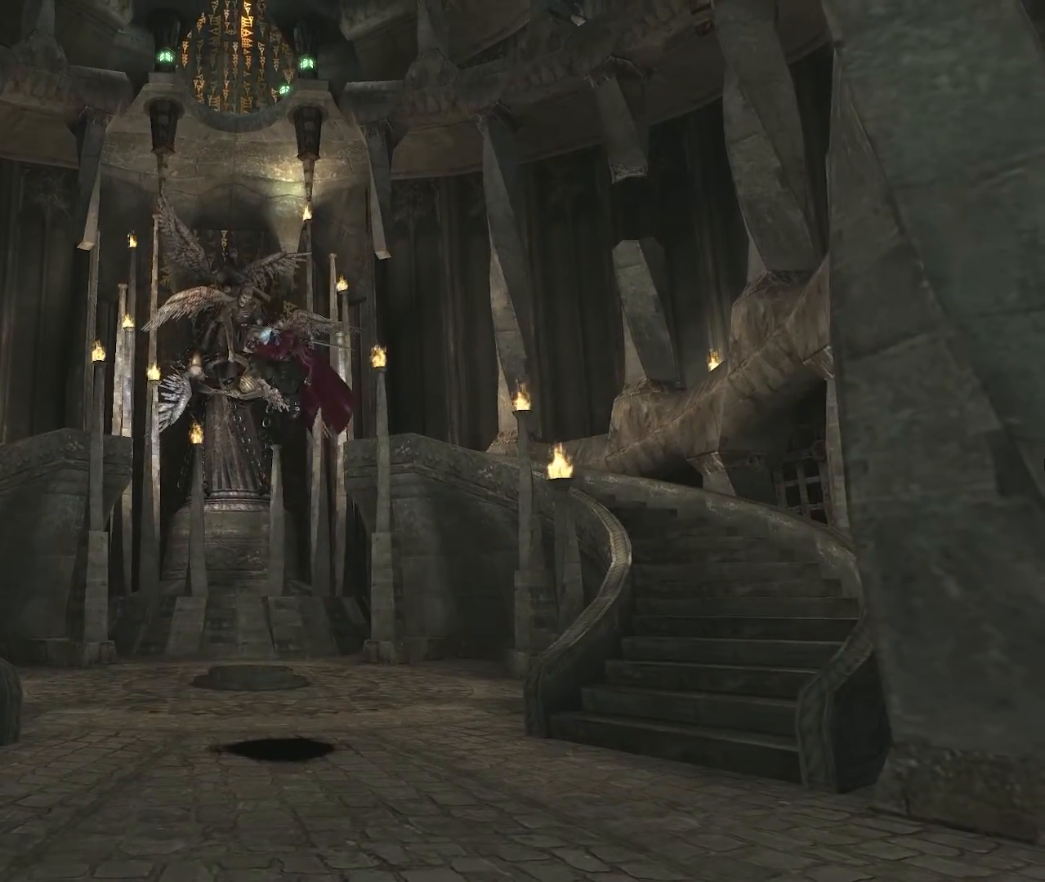
{"buttons": [], "left_stick": "center", "events": [[33, "CROSS", "down"], [317, "CROSS", "up"]]}
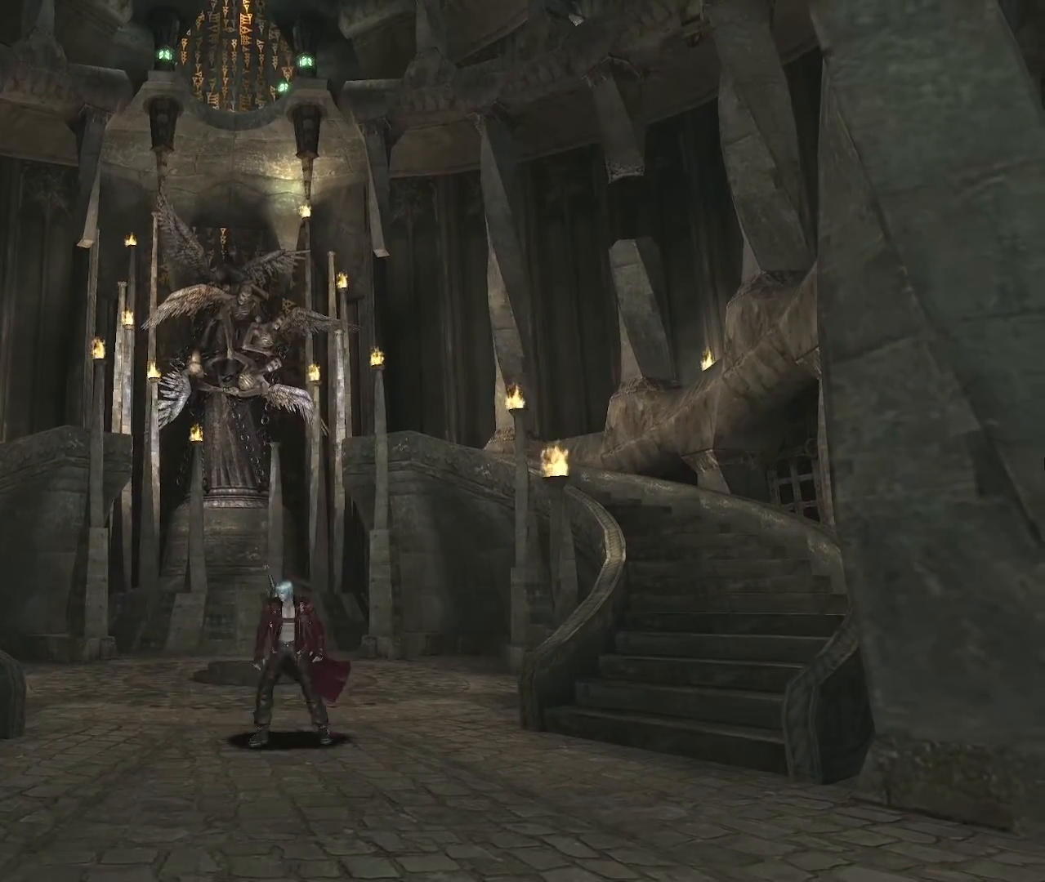
{"buttons": ["CROSS"], "left_stick": "center", "events": [[250, "CROSS", "down"]]}
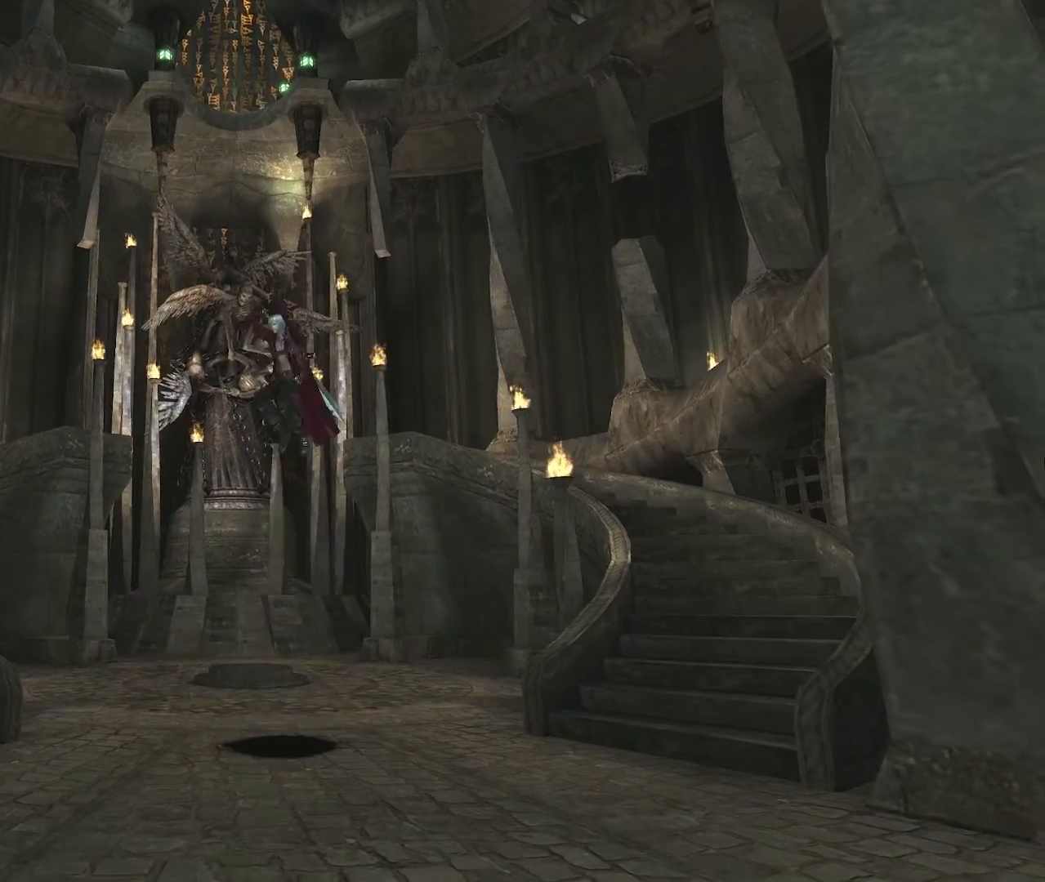
{"buttons": [], "left_stick": "center", "events": [[33, "CROSS", "up"]]}
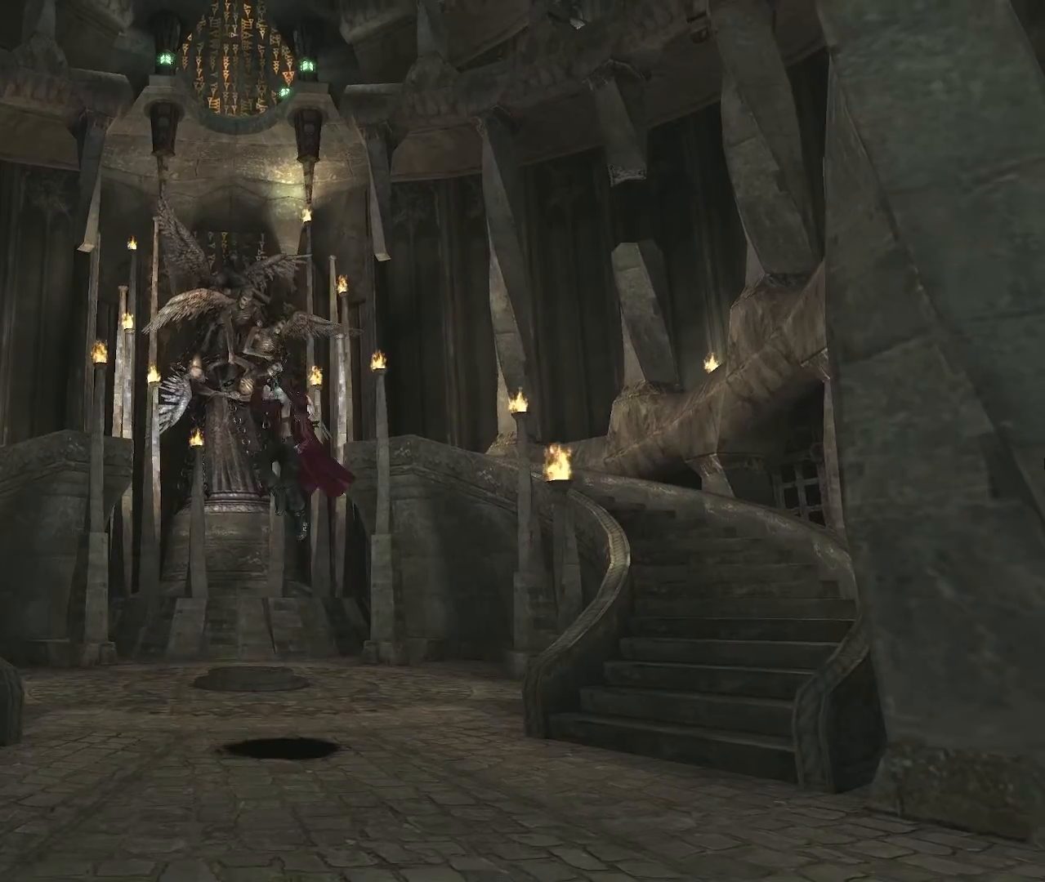
{"buttons": ["TRIANGLE"], "left_stick": "center", "events": [[483, "TRIANGLE", "down"]]}
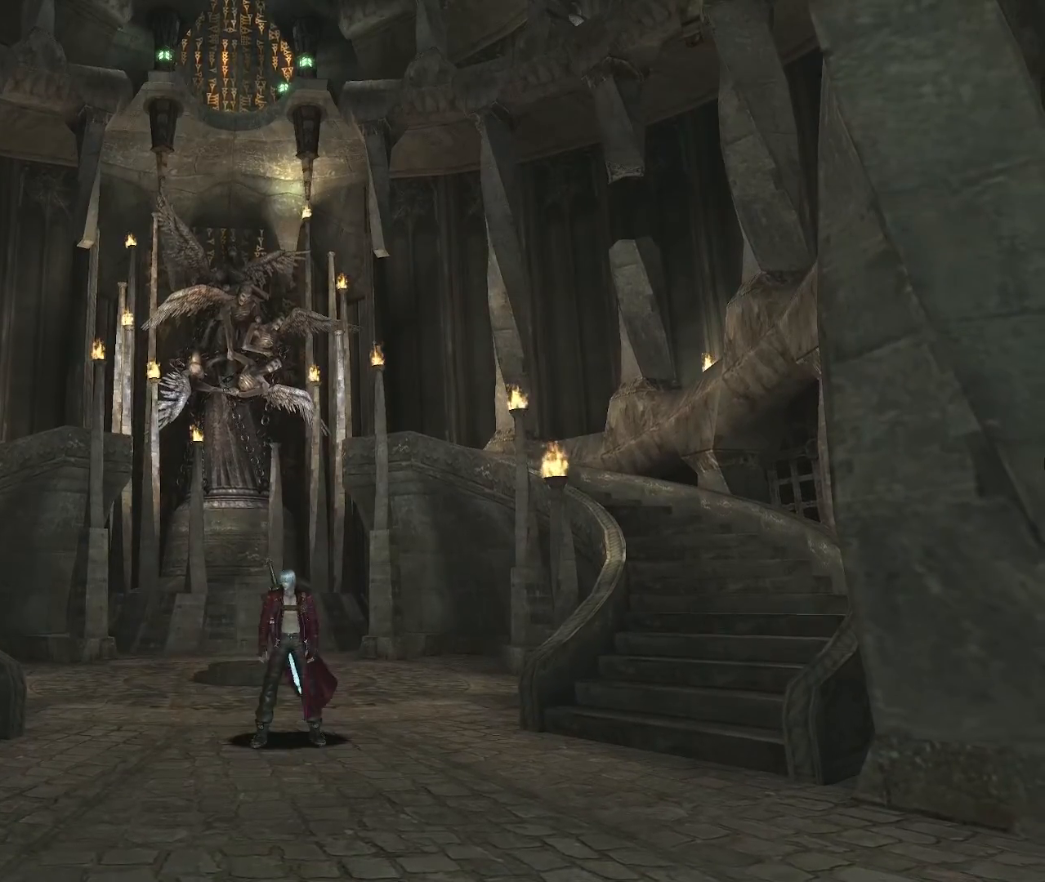
{"buttons": [], "left_stick": "center", "events": [[117, "TRIANGLE", "up"]]}
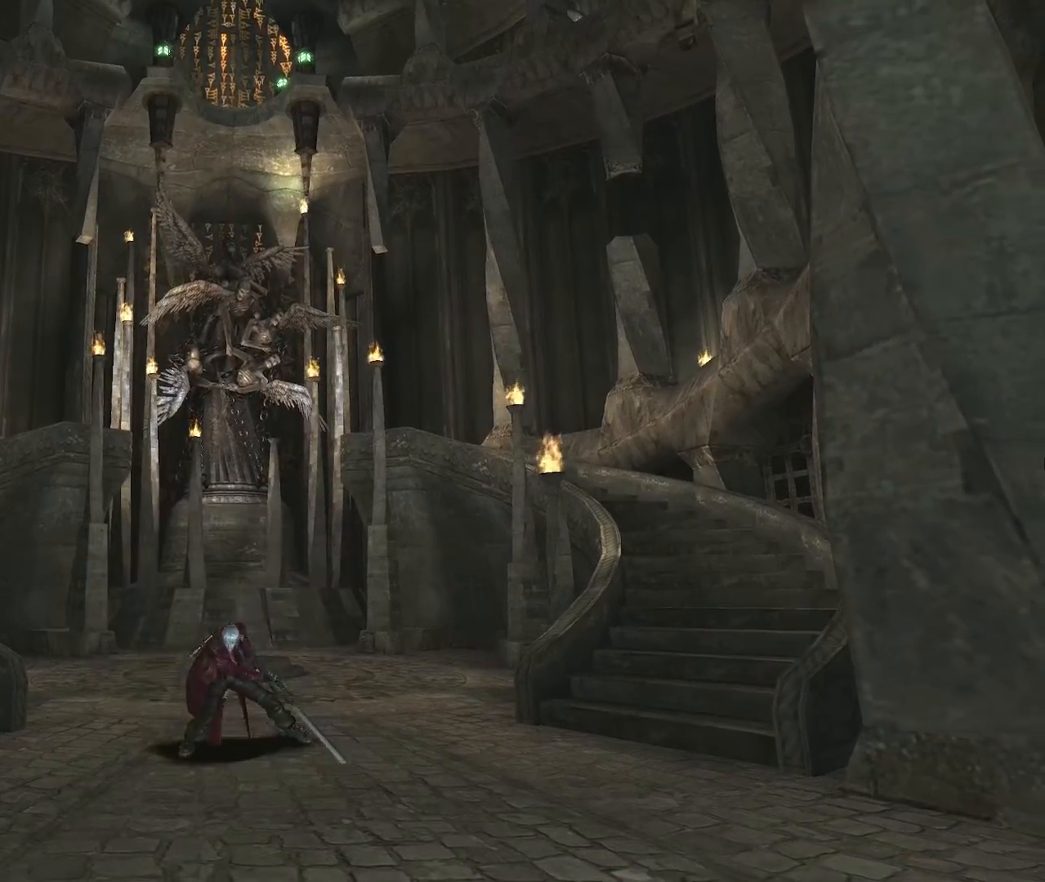
{"buttons": [], "left_stick": "center", "events": []}
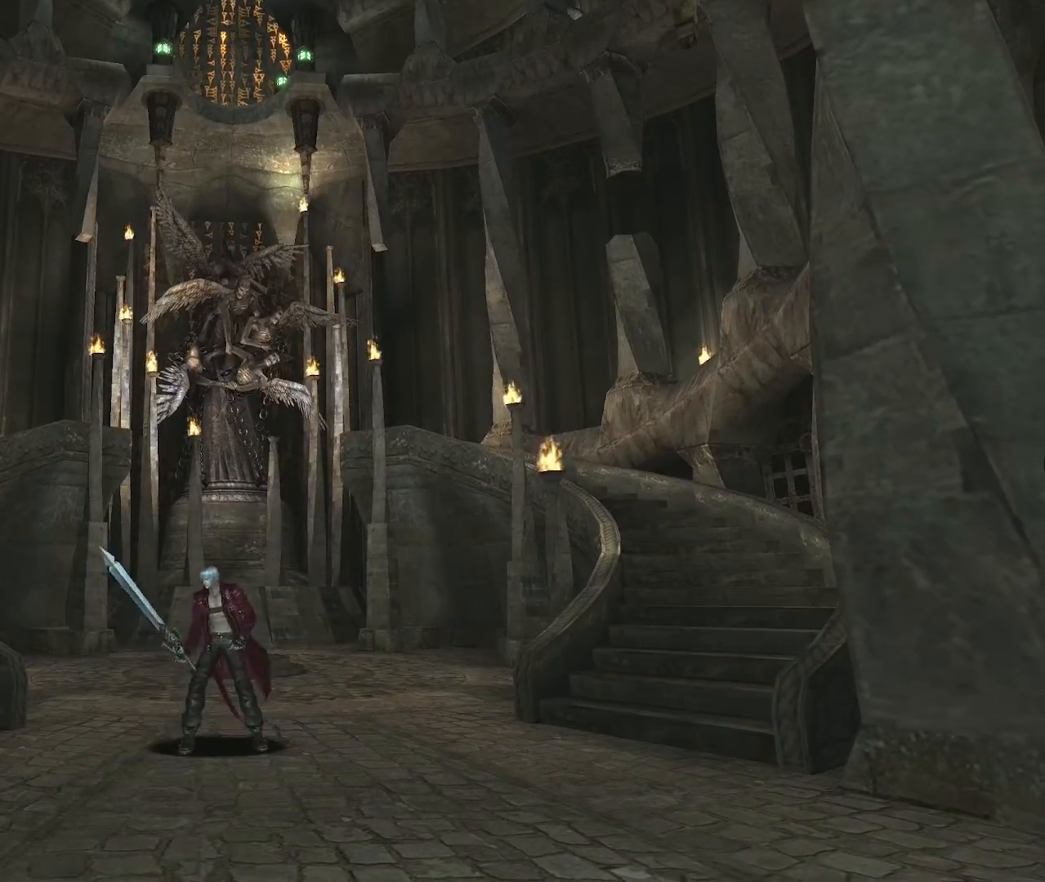
{"buttons": [], "left_stick": "center", "events": []}
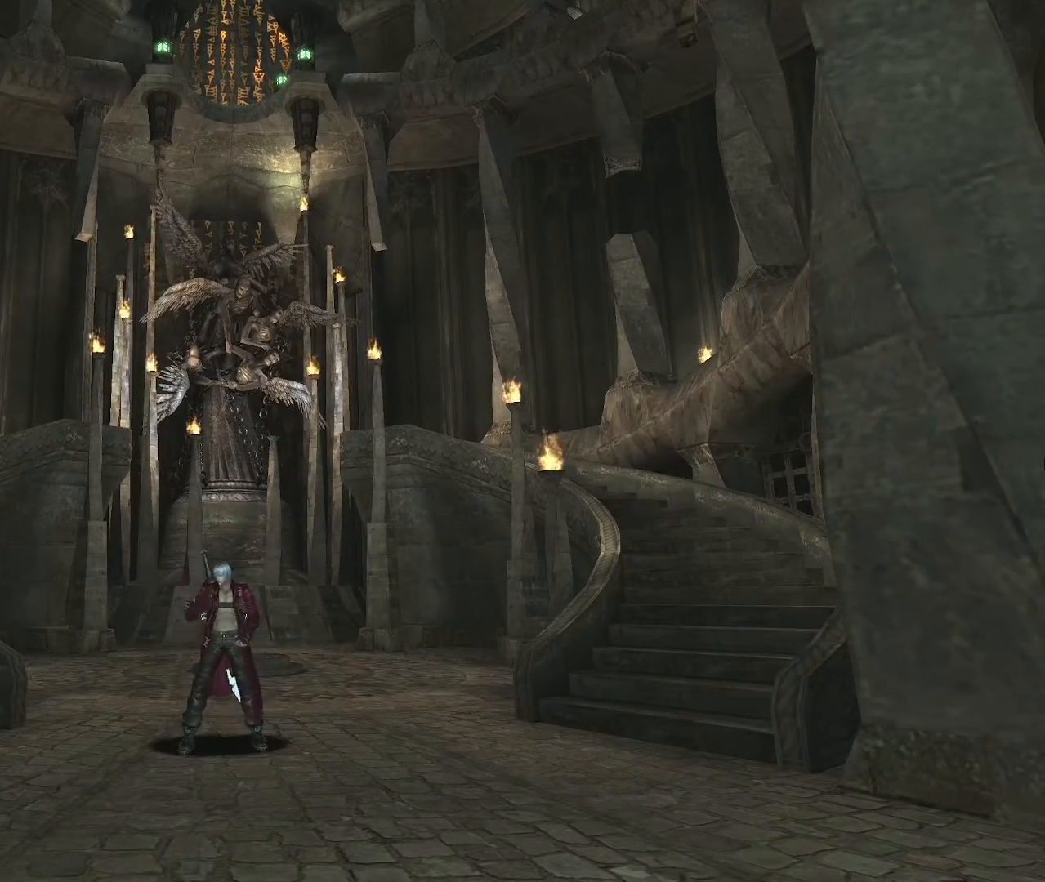
{"buttons": [], "left_stick": "center", "events": []}
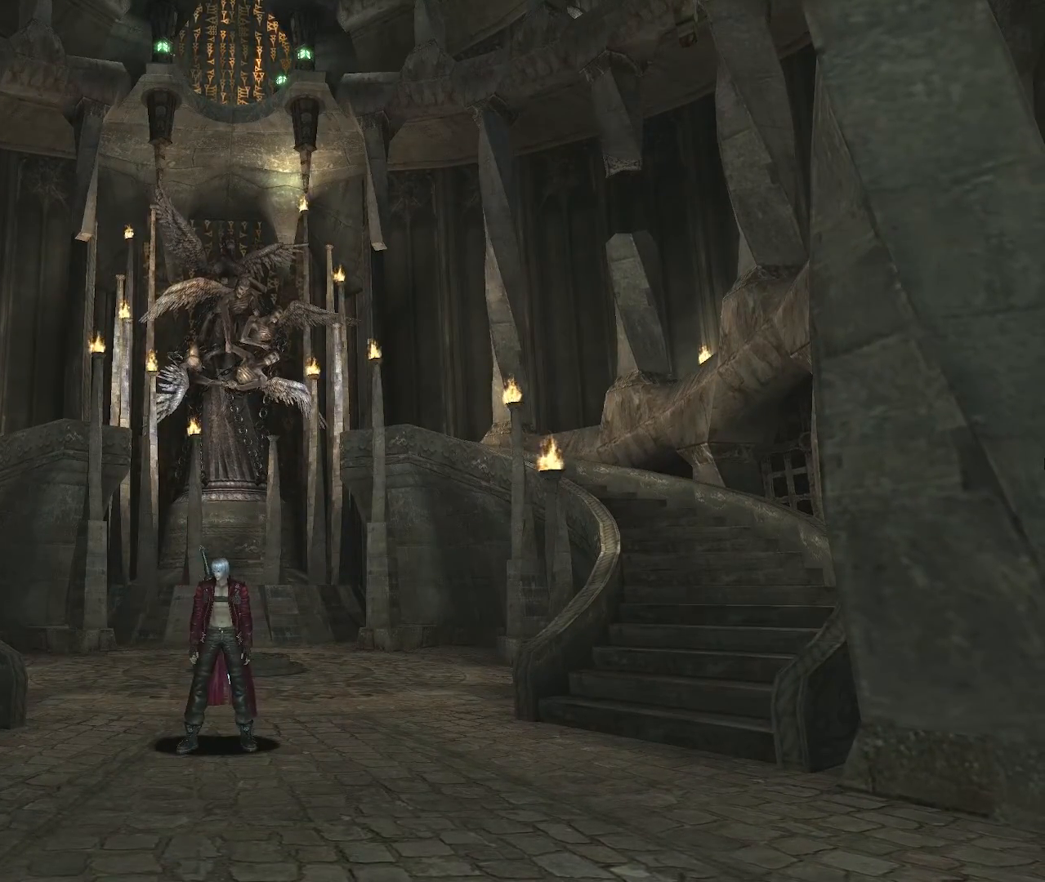
{"buttons": [], "left_stick": "center", "events": [[200, "left_stick", "up-right"], [333, "left_stick", "center"]]}
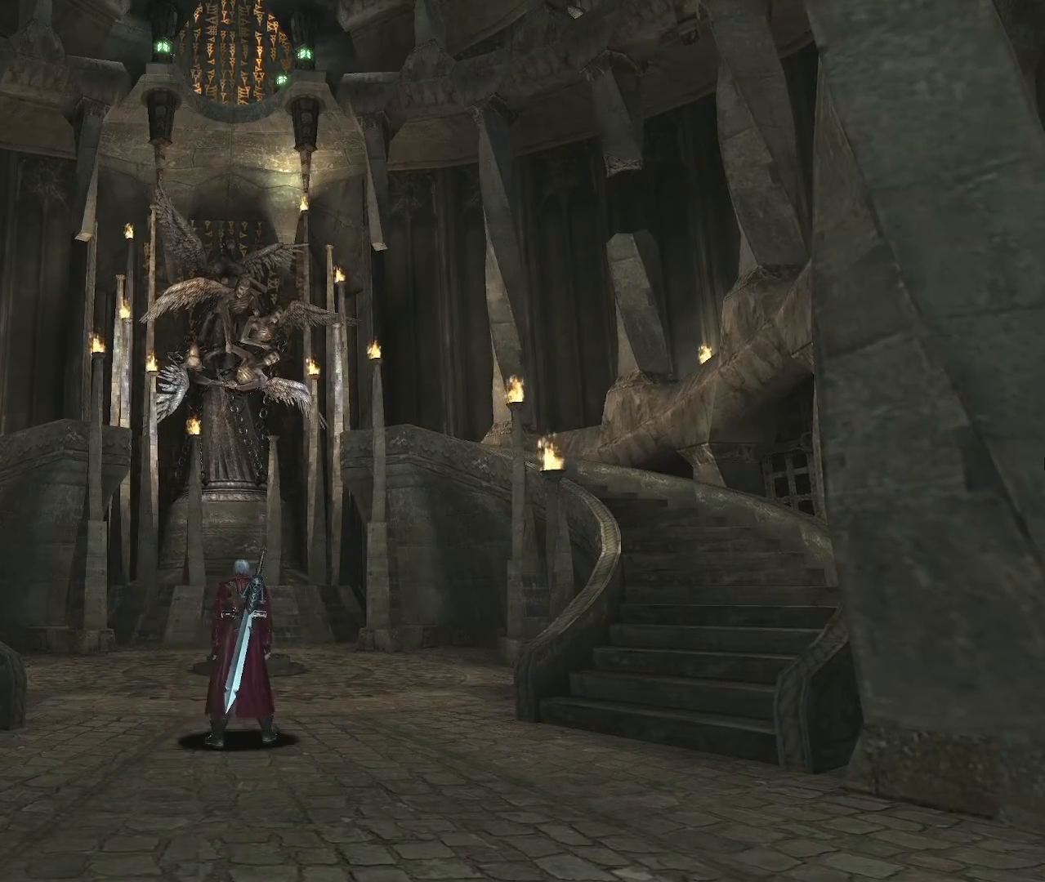
{"buttons": [], "left_stick": "center", "events": [[333, "TRIANGLE", "down"], [400, "TRIANGLE", "up"]]}
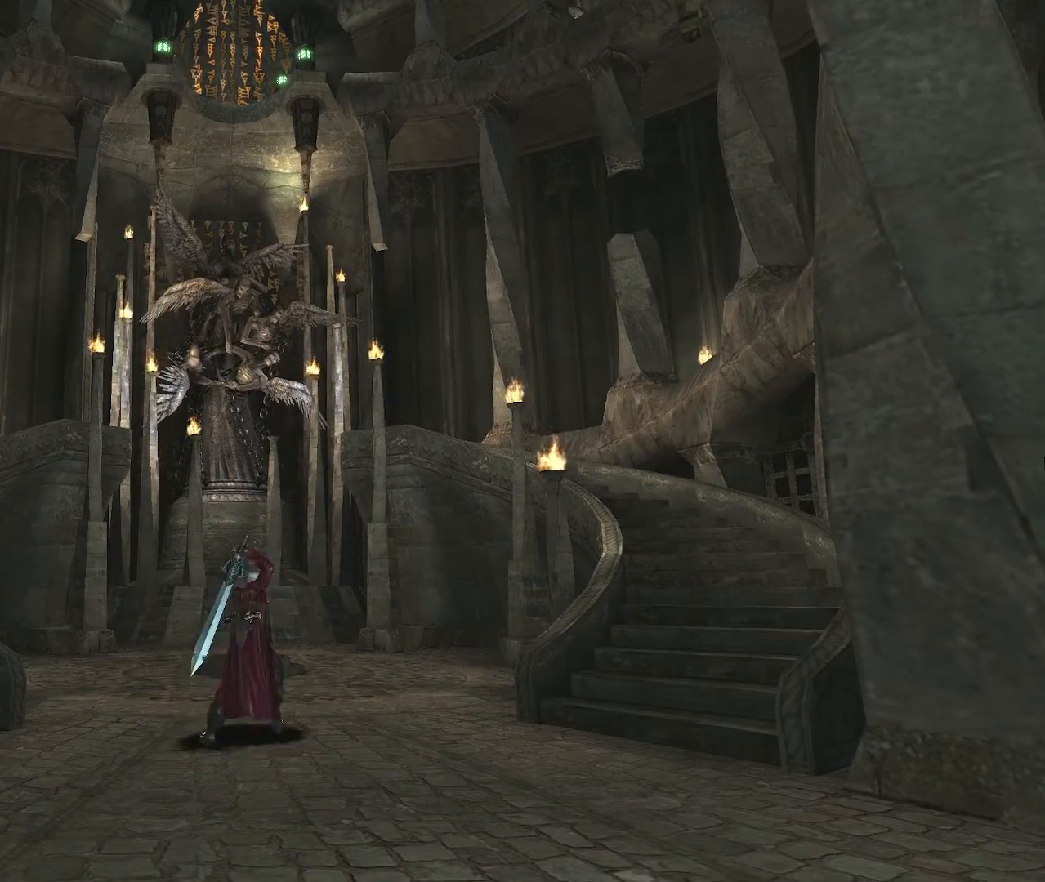
{"buttons": [], "left_stick": "center", "events": []}
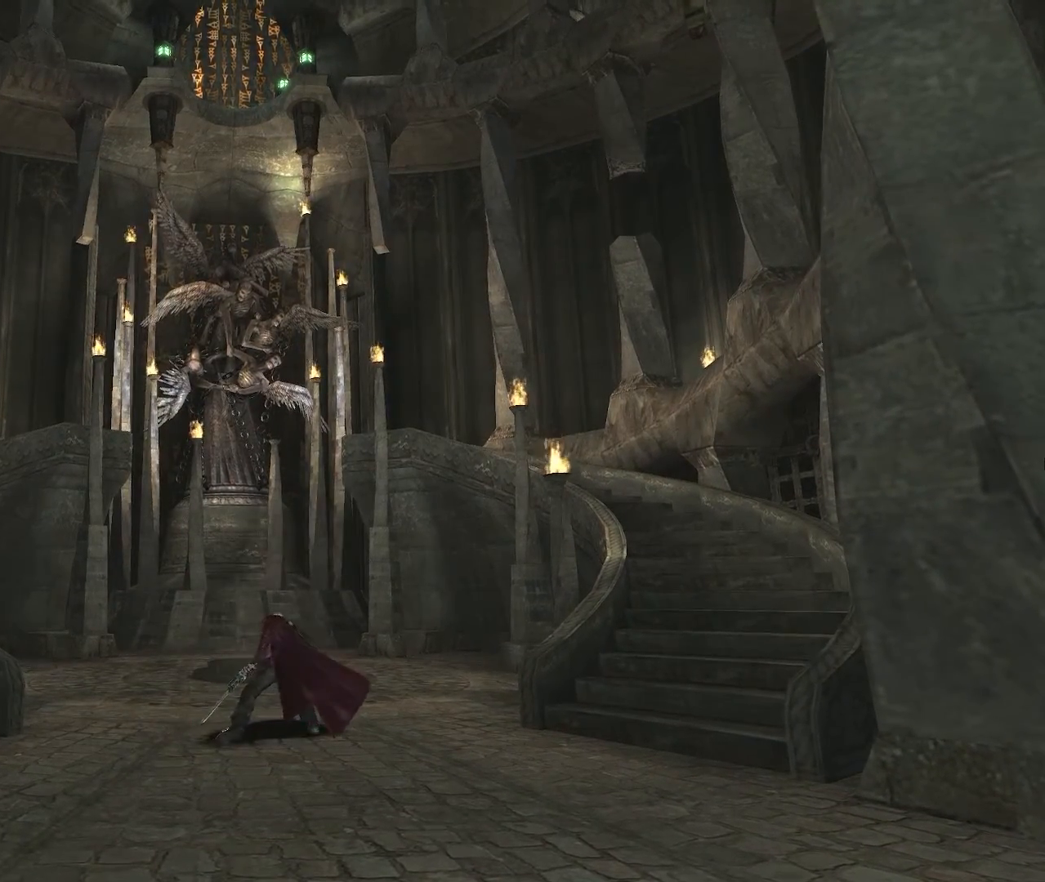
{"buttons": [], "left_stick": "center", "events": [[17, "TRIANGLE", "down"], [67, "TRIANGLE", "up"], [133, "TRIANGLE", "down"], [200, "TRIANGLE", "up"], [300, "TRIANGLE", "down"], [350, "TRIANGLE", "up"], [433, "TRIANGLE", "down"], [483, "TRIANGLE", "up"]]}
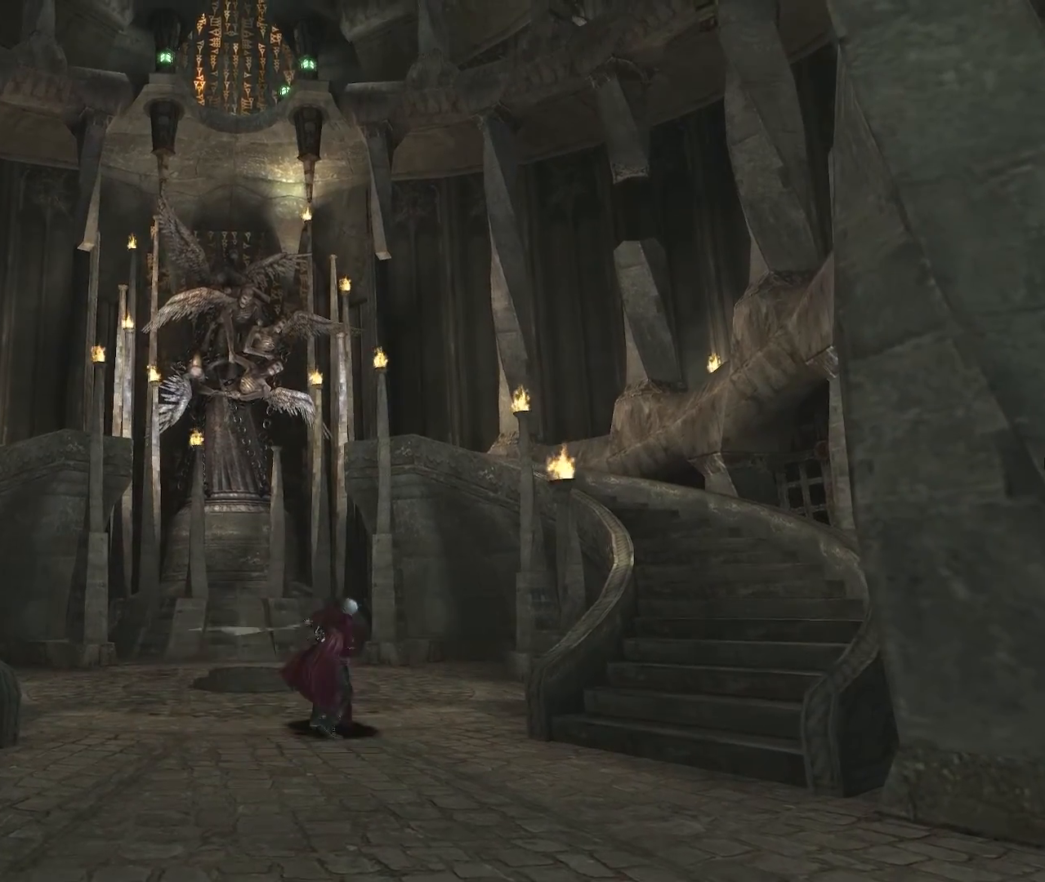
{"buttons": ["TRIANGLE"], "left_stick": "center", "events": [[67, "TRIANGLE", "down"], [133, "TRIANGLE", "up"], [200, "TRIANGLE", "down"], [267, "TRIANGLE", "up"], [333, "TRIANGLE", "down"], [417, "TRIANGLE", "up"], [483, "TRIANGLE", "down"]]}
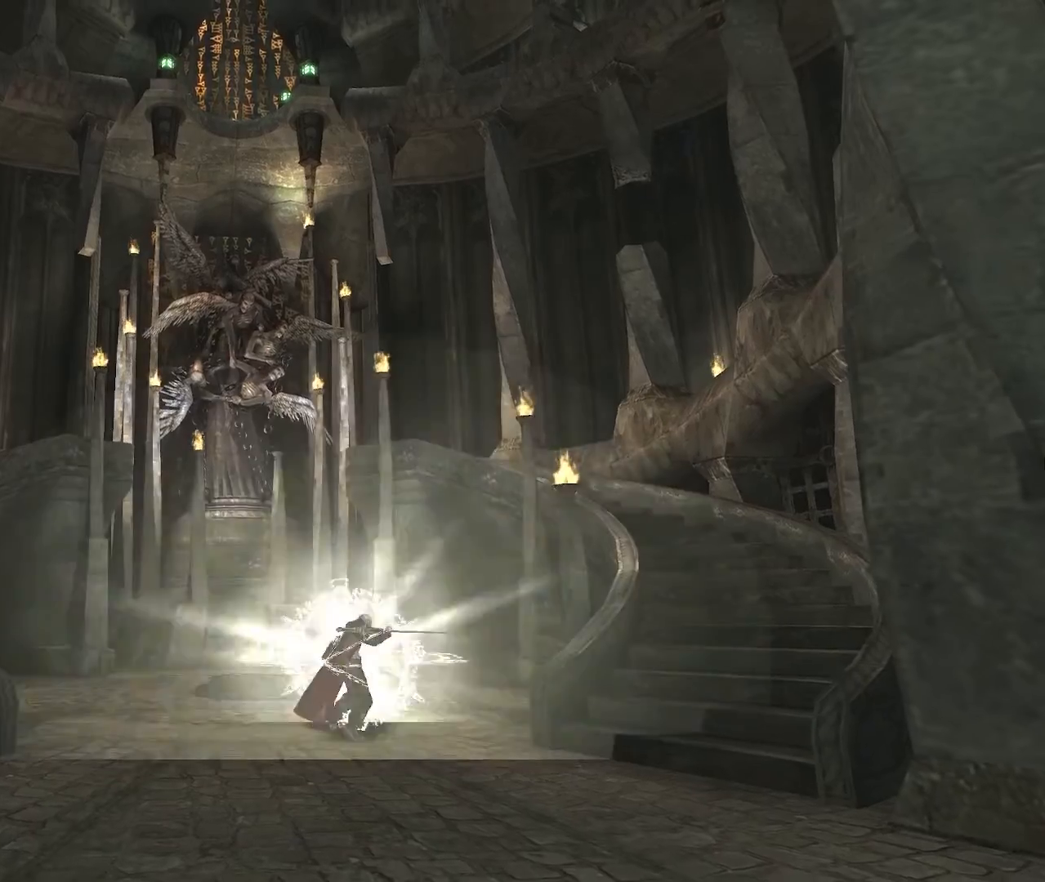
{"buttons": [], "left_stick": "center", "events": [[50, "TRIANGLE", "up"], [133, "TRIANGLE", "down"], [200, "TRIANGLE", "up"], [267, "TRIANGLE", "down"], [333, "TRIANGLE", "up"], [400, "TRIANGLE", "down"], [467, "TRIANGLE", "up"]]}
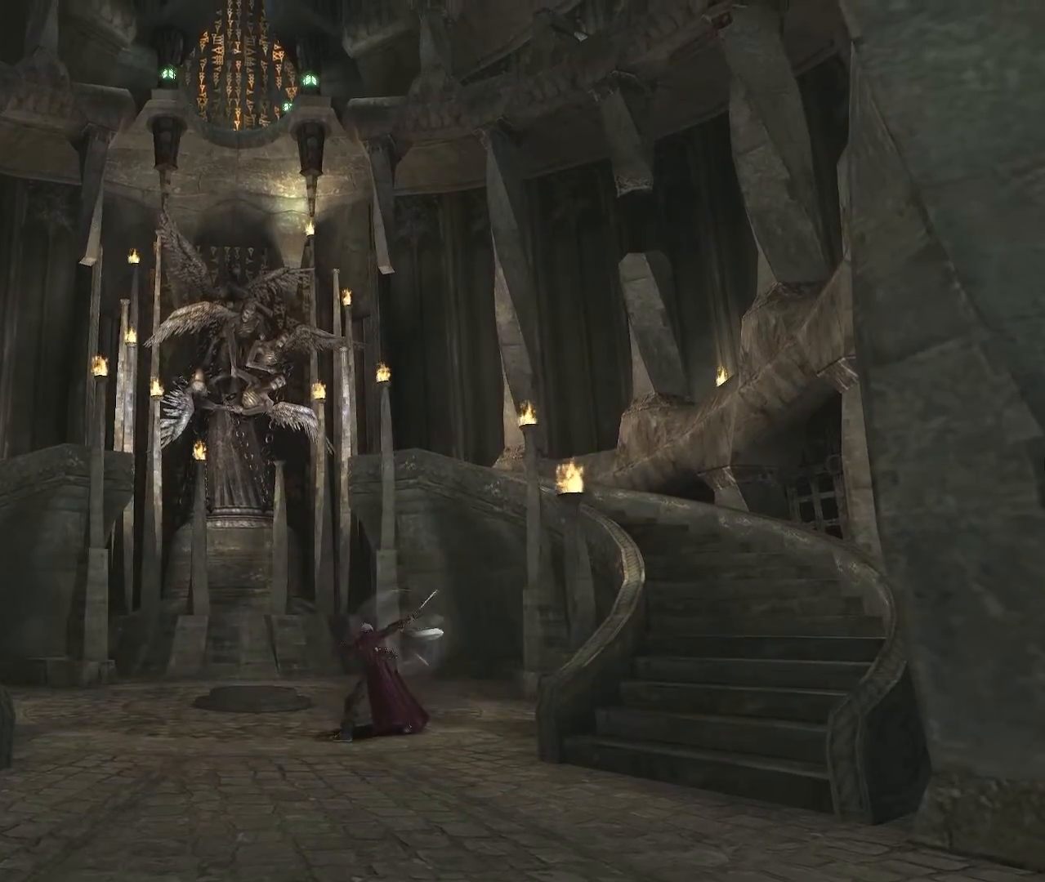
{"buttons": [], "left_stick": "center", "events": [[33, "TRIANGLE", "down"], [100, "TRIANGLE", "up"], [167, "TRIANGLE", "down"], [217, "TRIANGLE", "up"], [317, "TRIANGLE", "down"], [383, "TRIANGLE", "up"], [433, "TRIANGLE", "down"], [500, "TRIANGLE", "up"]]}
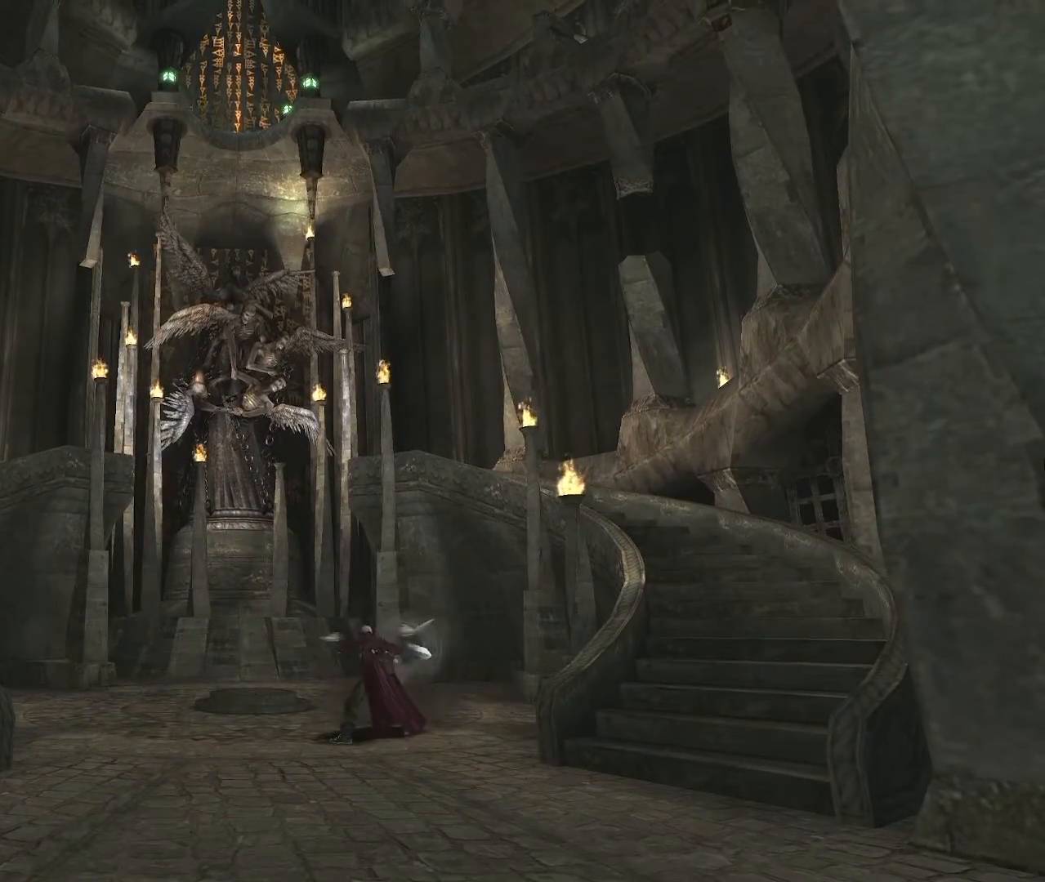
{"buttons": [], "left_stick": "center", "events": [[100, "TRIANGLE", "down"], [133, "TRIANGLE", "up"], [233, "TRIANGLE", "down"], [300, "TRIANGLE", "up"], [367, "TRIANGLE", "down"], [417, "TRIANGLE", "up"]]}
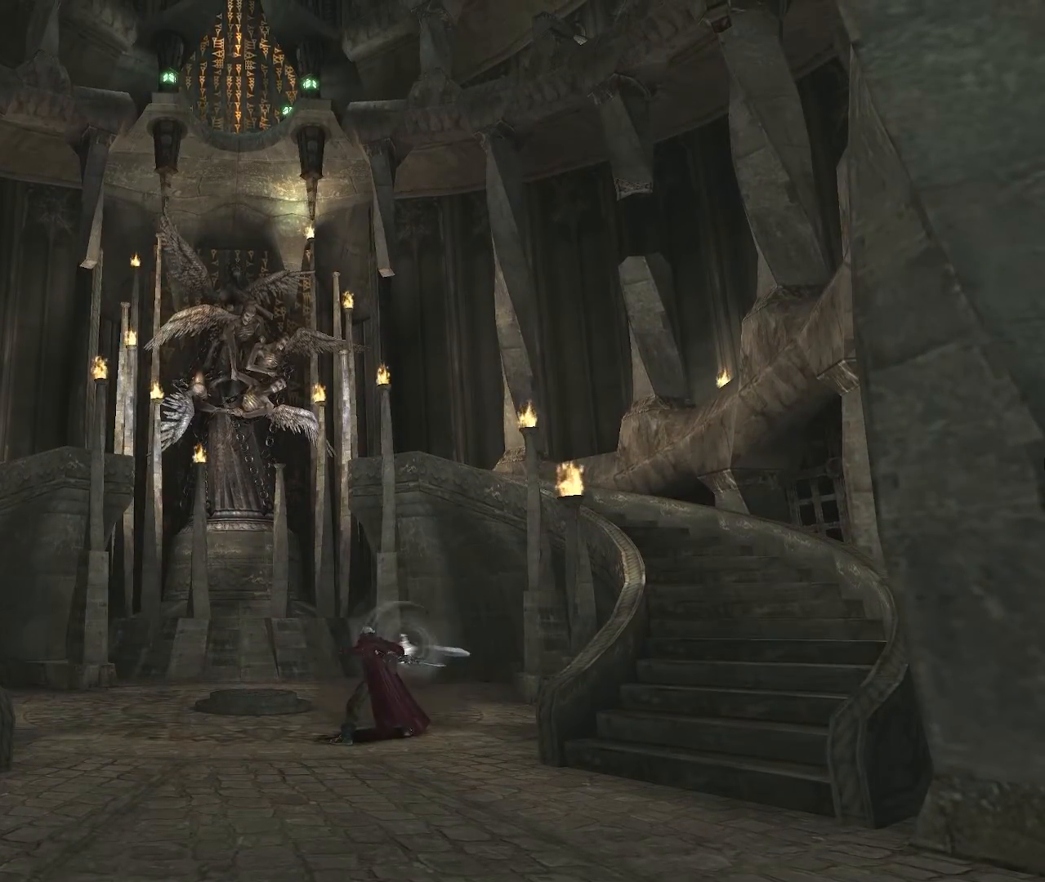
{"buttons": ["TRIANGLE"], "left_stick": "center", "events": [[17, "TRIANGLE", "down"], [83, "TRIANGLE", "up"], [150, "TRIANGLE", "down"], [217, "TRIANGLE", "up"], [283, "TRIANGLE", "down"], [350, "TRIANGLE", "up"], [450, "TRIANGLE", "down"]]}
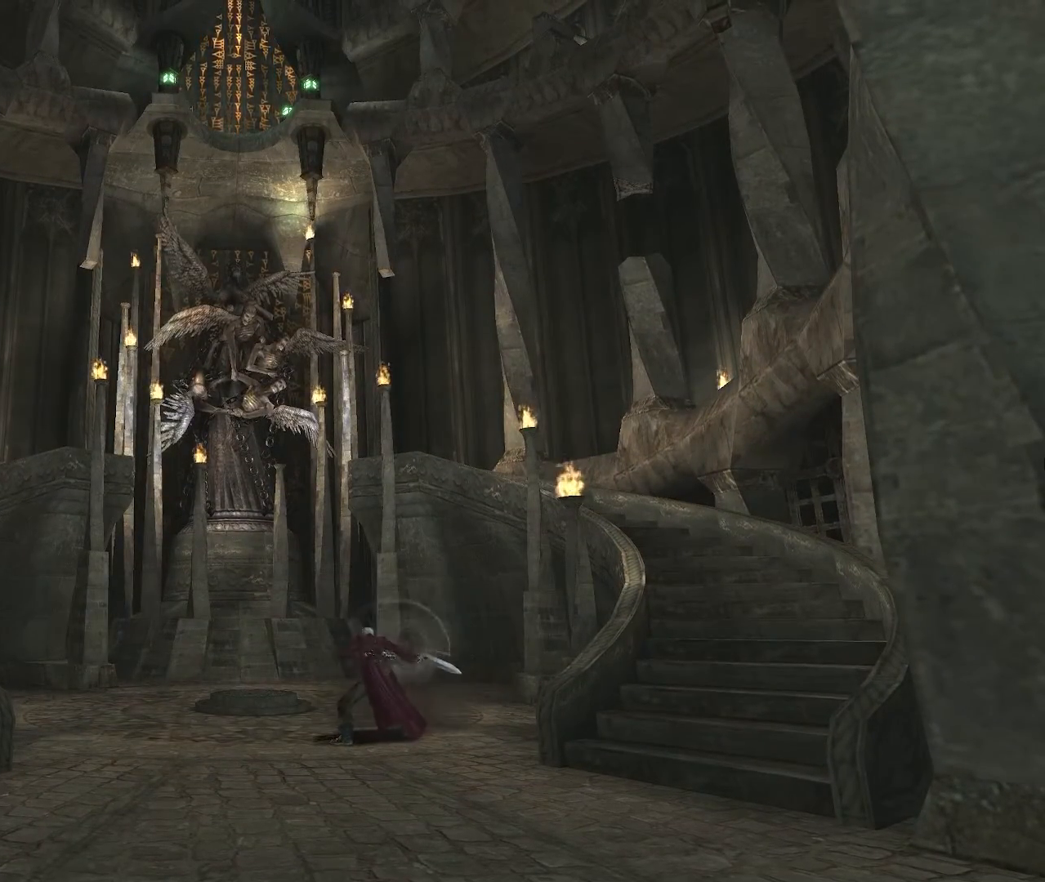
{"buttons": [], "left_stick": "center", "events": [[17, "TRIANGLE", "up"], [83, "TRIANGLE", "down"], [150, "TRIANGLE", "up"], [250, "TRIANGLE", "down"], [283, "TRIANGLE", "up"]]}
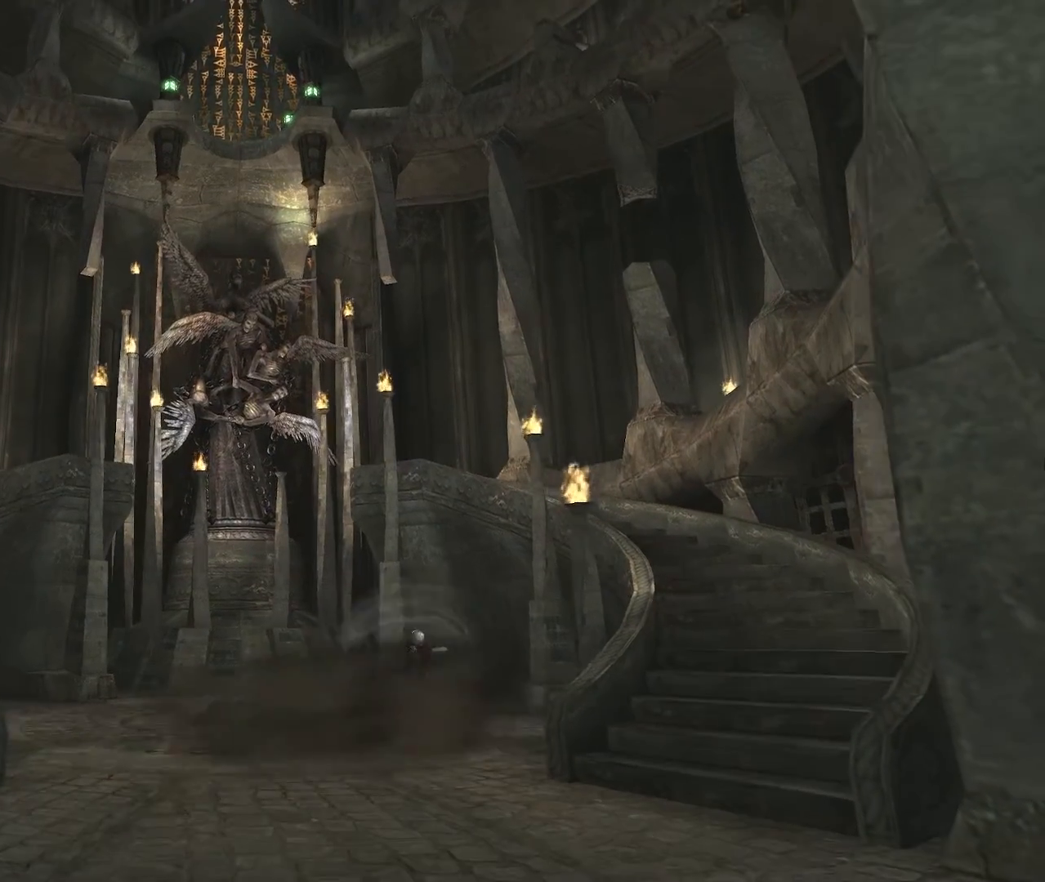
{"buttons": [], "left_stick": "center", "events": []}